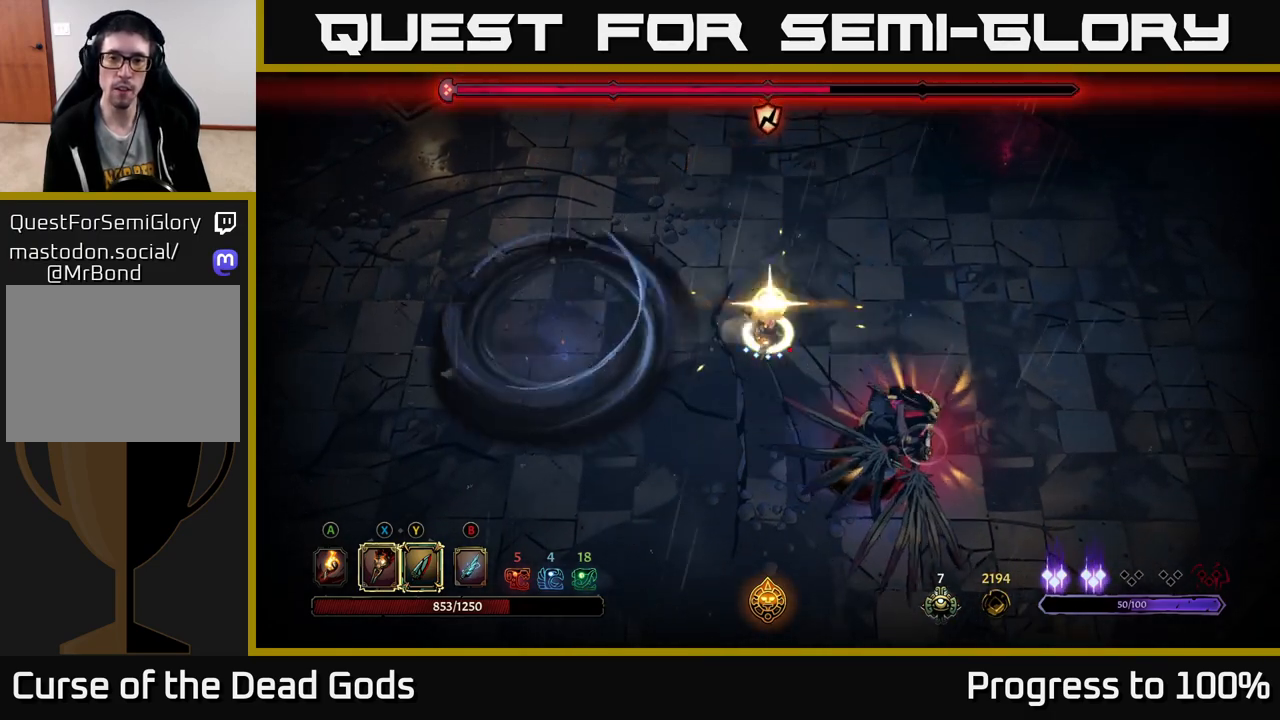
Gameplay with a controller (Xbox layout); each line is a JSON object with the inputs held at the frame after it. "events" lists button and stick changes between this image and that frame as [ms after this image, input, new state], when the widget could be followed in between.
{"buttons": [], "left_stick": "center", "right_stick": "center", "events": [[83, "Y", "up"], [450, "left_stick", "center"]]}
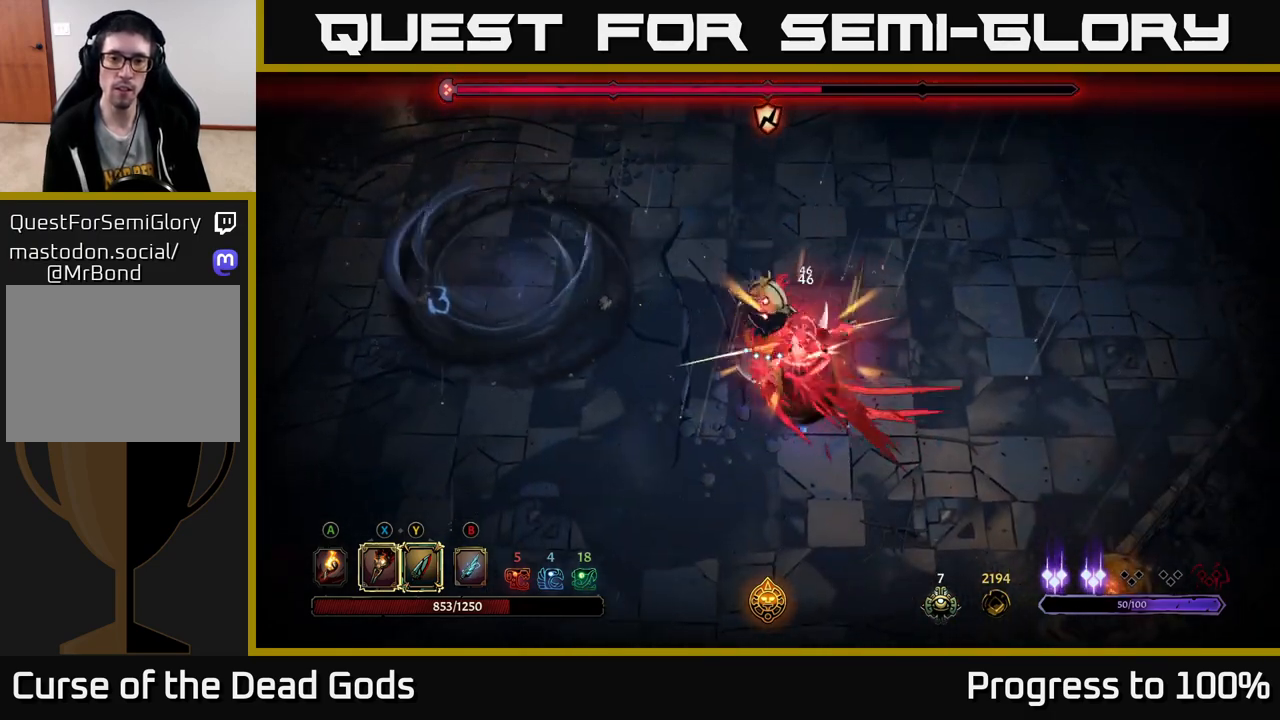
{"buttons": ["X"], "left_stick": "down-right", "right_stick": "center", "events": [[67, "left_stick", "down-right"], [467, "X", "down"]]}
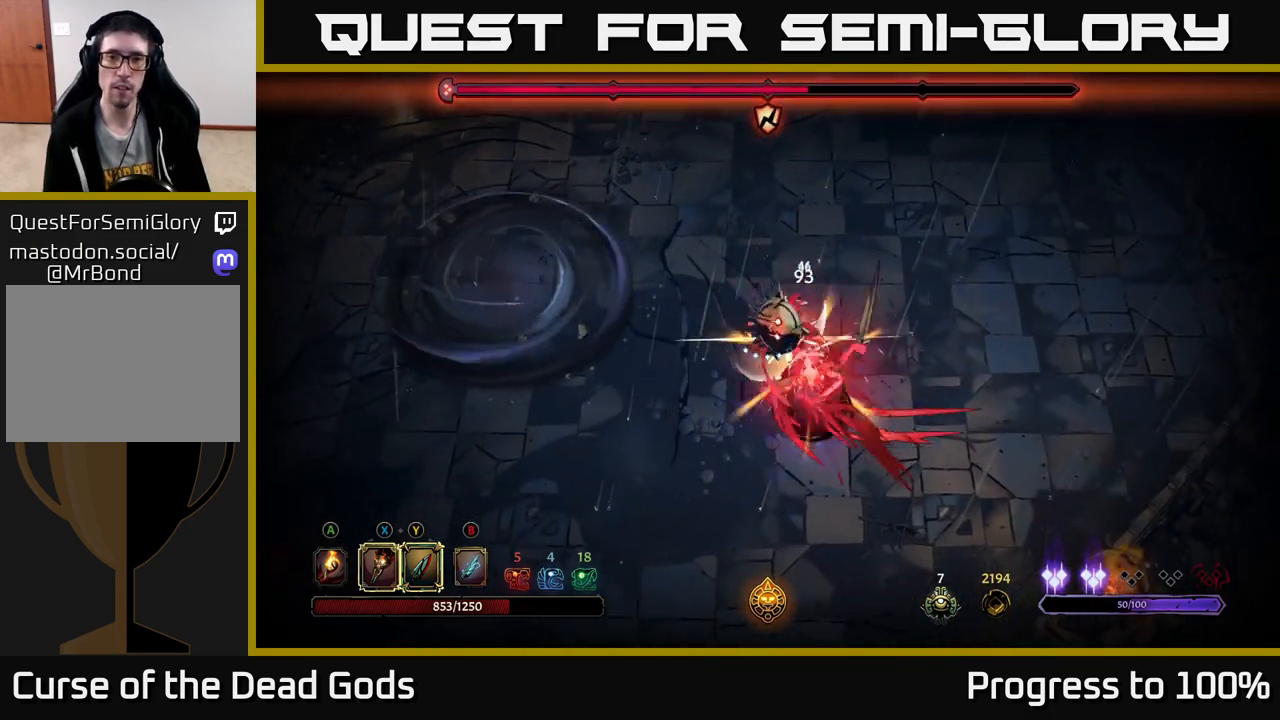
{"buttons": ["X"], "left_stick": "down-right", "right_stick": "center", "events": [[117, "X", "up"], [250, "X", "down"], [400, "X", "up"], [467, "X", "down"]]}
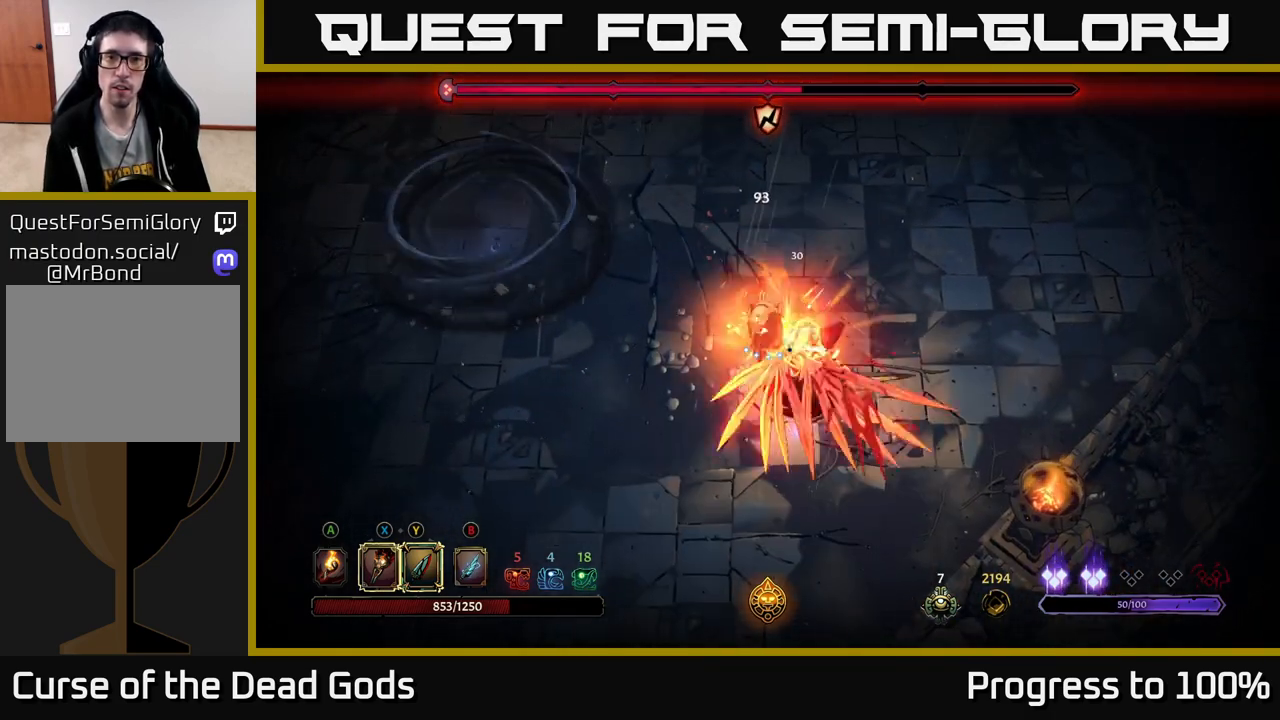
{"buttons": ["Y"], "left_stick": "down-right", "right_stick": "center", "events": [[117, "X", "up"], [200, "X", "down"], [383, "X", "up"], [467, "Y", "down"]]}
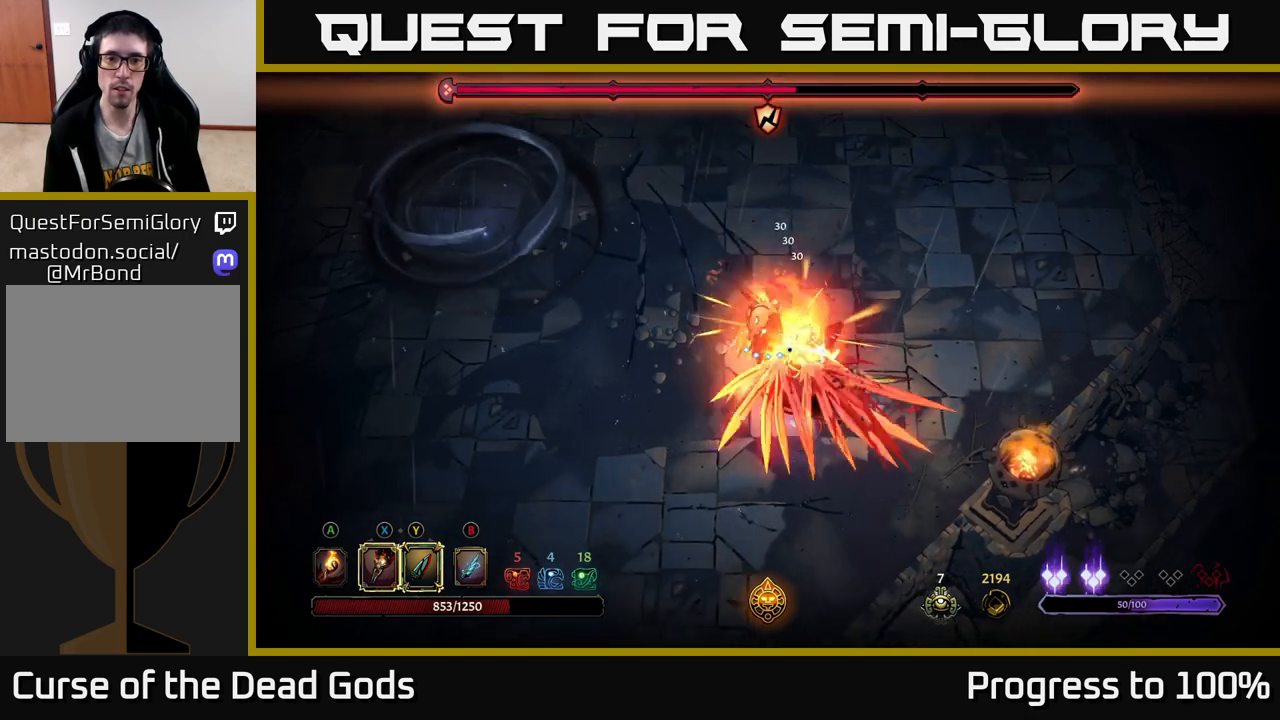
{"buttons": [], "left_stick": "center", "right_stick": "center", "events": [[117, "Y", "up"], [367, "left_stick", "center"]]}
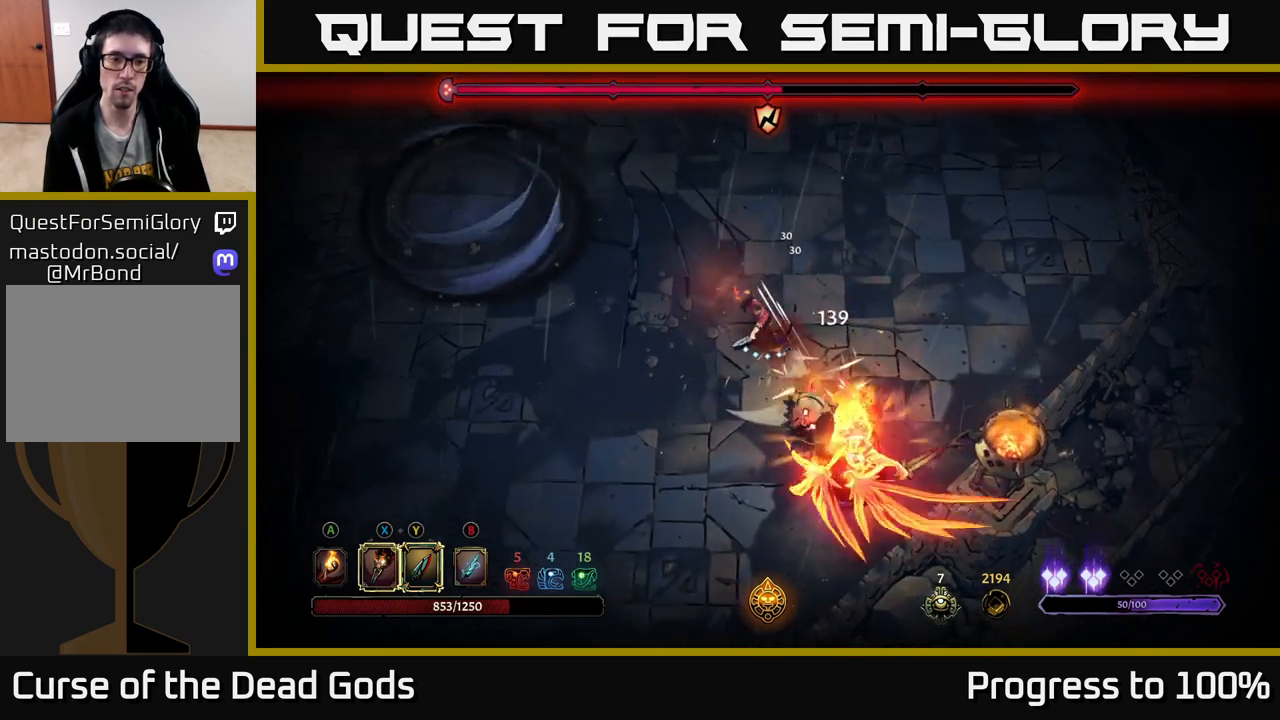
{"buttons": [], "left_stick": "down", "right_stick": "center", "events": [[217, "left_stick", "up"], [267, "left_stick", "right"], [283, "B", "down"], [333, "B", "up"], [350, "left_stick", "down"], [400, "B", "down"], [467, "B", "up"]]}
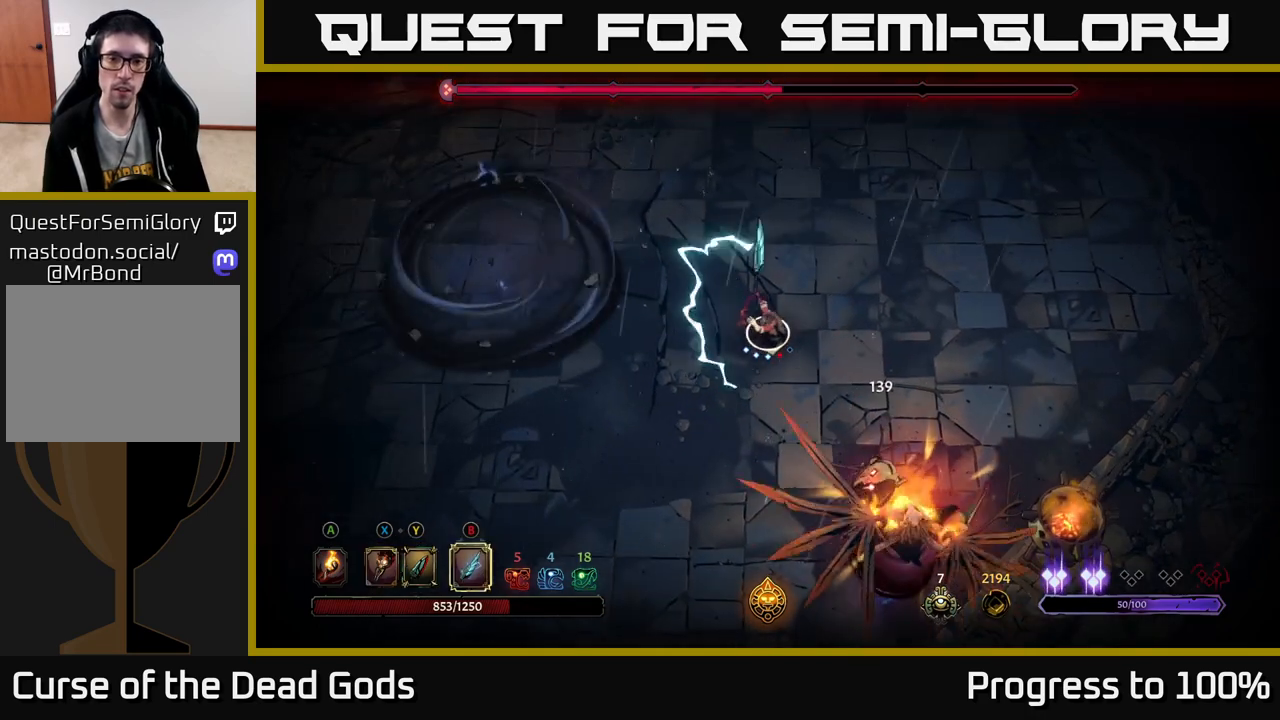
{"buttons": [], "left_stick": "center", "right_stick": "center", "events": [[333, "left_stick", "center"]]}
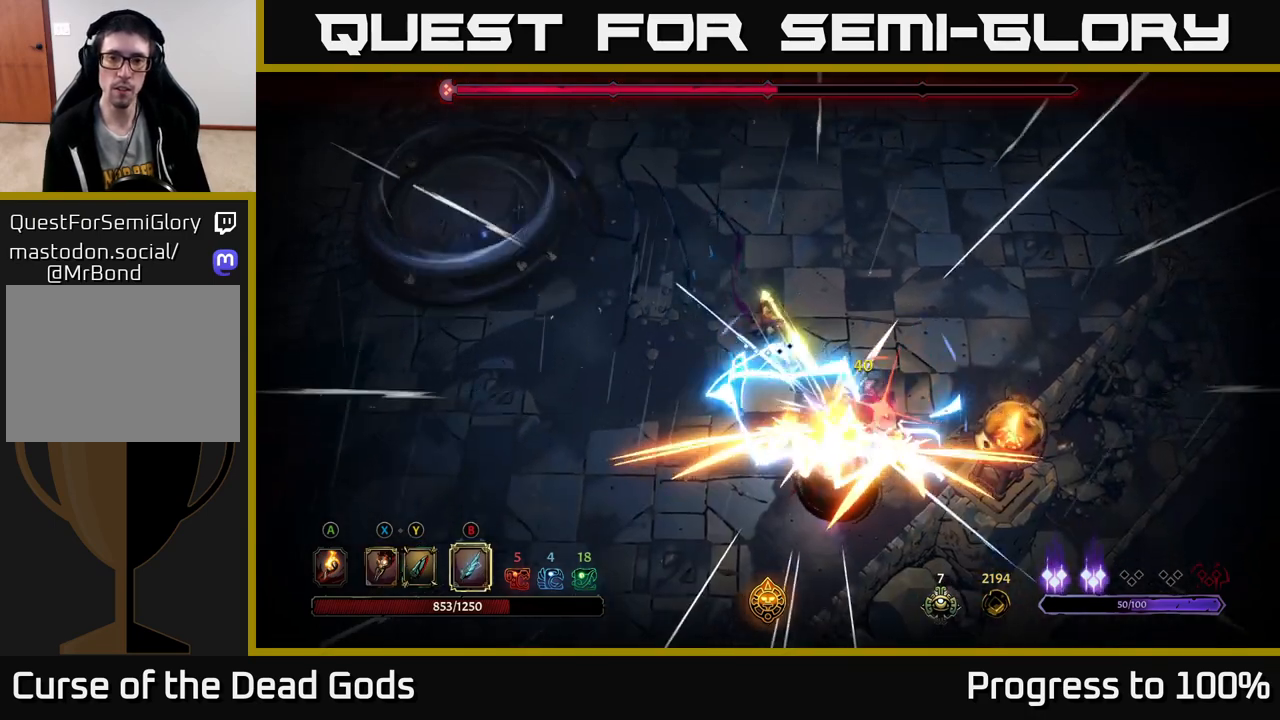
{"buttons": [], "left_stick": "left", "right_stick": "center", "events": [[83, "left_stick", "right"], [117, "R2", "down"], [250, "R2", "up"], [433, "left_stick", "left"]]}
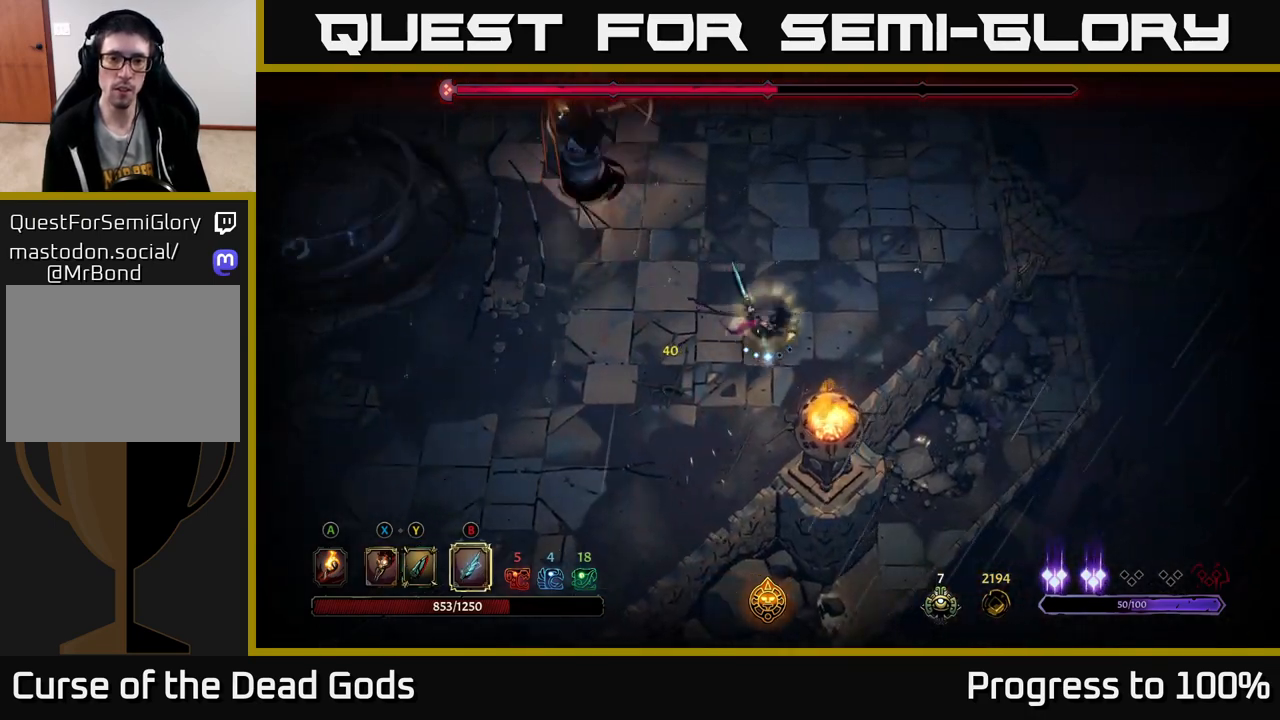
{"buttons": [], "left_stick": "up-left", "right_stick": "center", "events": [[33, "left_stick", "center"], [200, "left_stick", "up-left"]]}
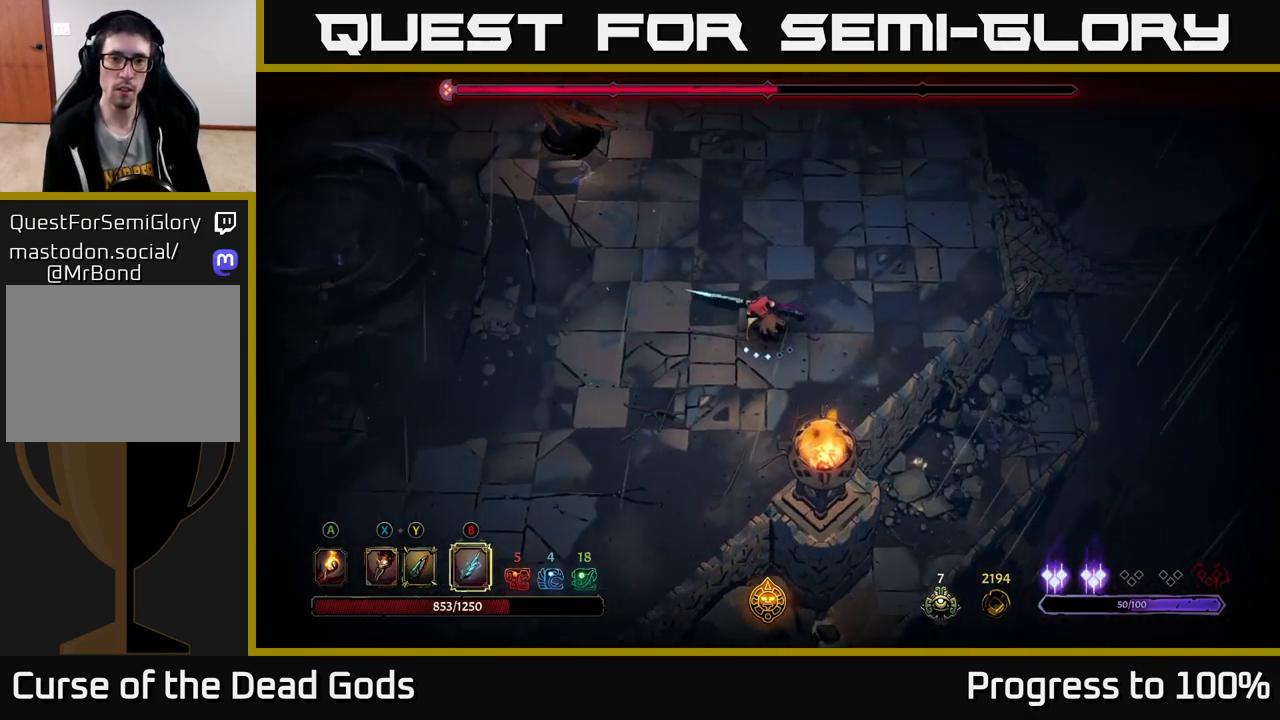
{"buttons": [], "left_stick": "up-left", "right_stick": "center", "events": [[417, "B", "down"], [483, "B", "up"]]}
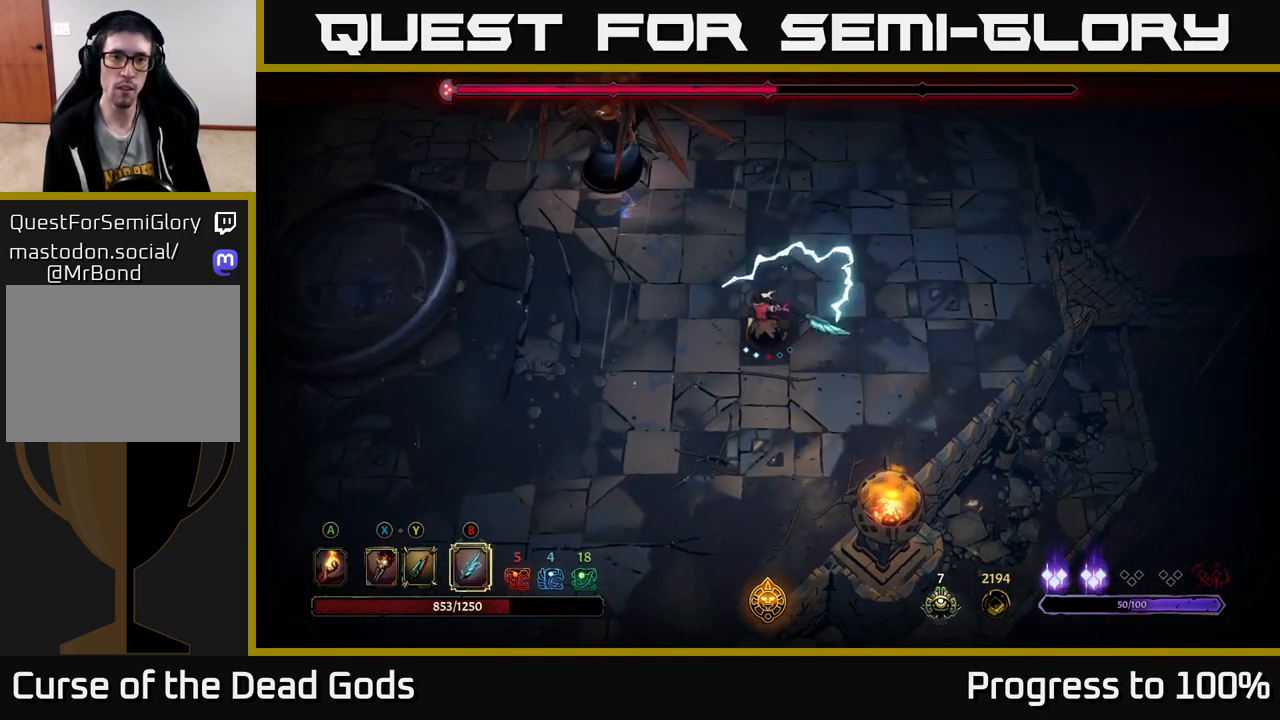
{"buttons": ["B"], "left_stick": "up-left", "right_stick": "center", "events": [[467, "B", "down"]]}
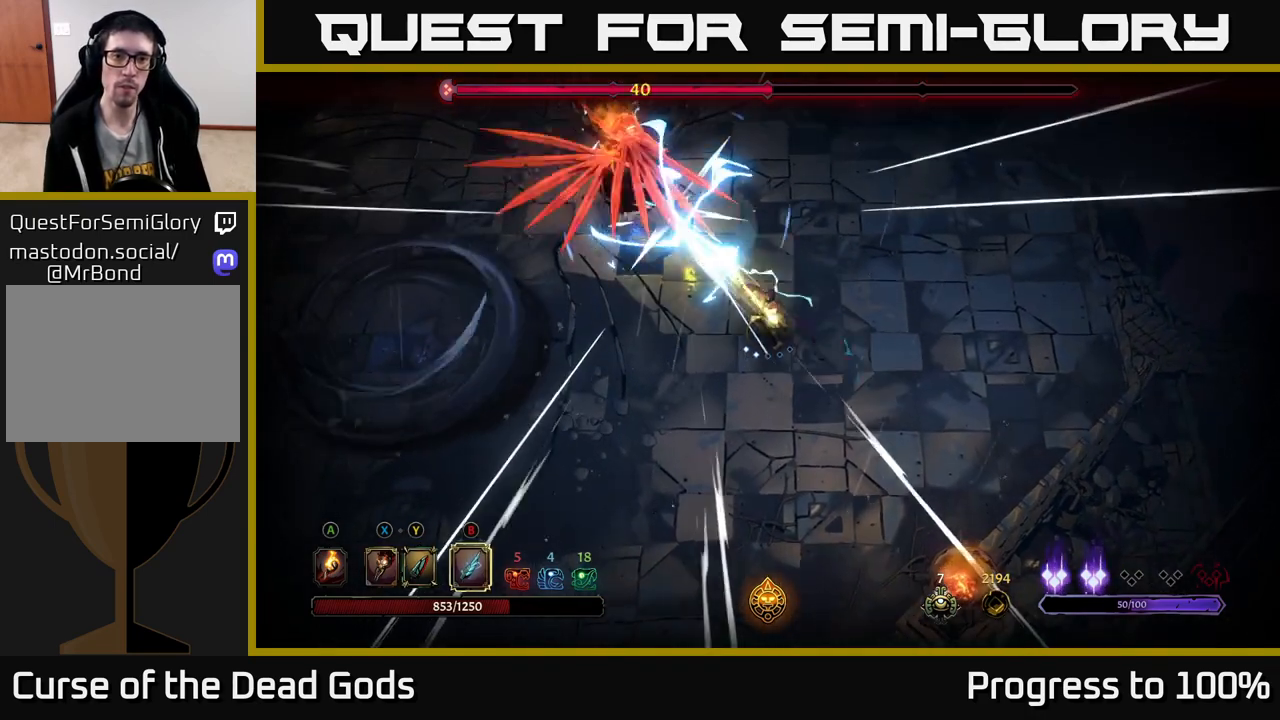
{"buttons": [], "left_stick": "center", "right_stick": "center", "events": [[33, "B", "up"], [400, "left_stick", "center"]]}
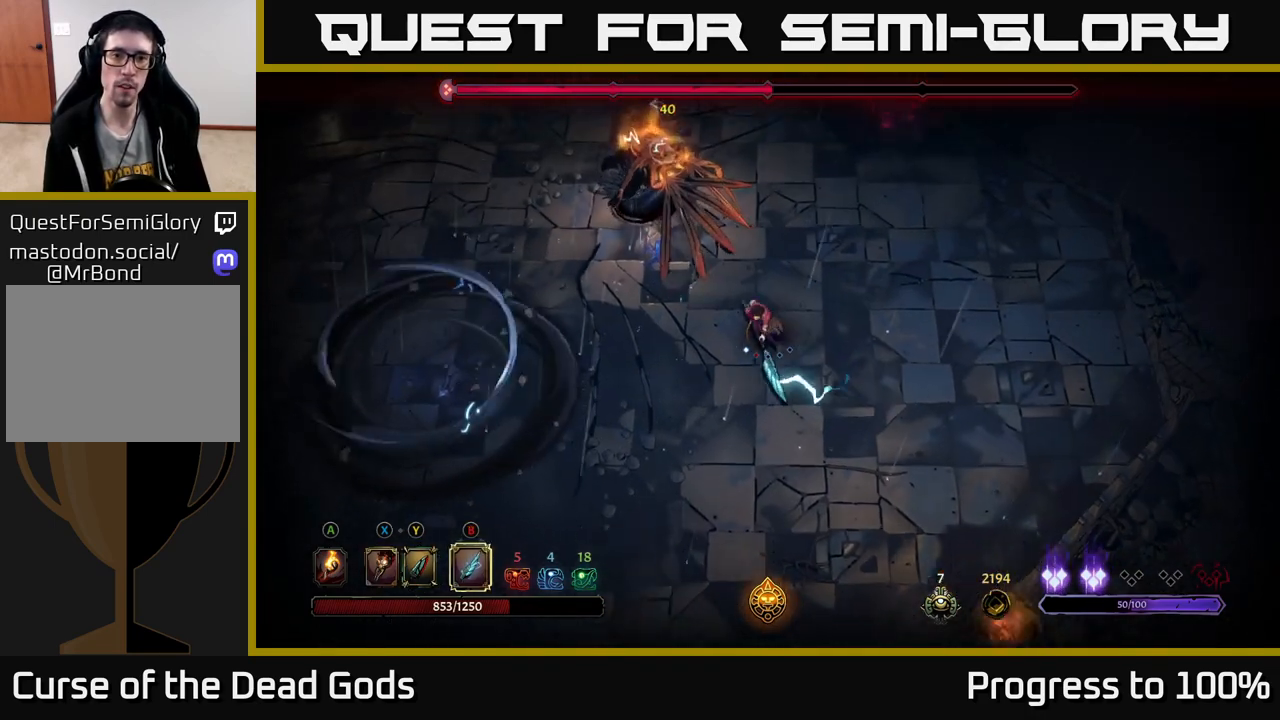
{"buttons": ["X"], "left_stick": "up-left", "right_stick": "center", "events": [[283, "X", "down"], [367, "X", "up"], [450, "left_stick", "up-left"], [500, "X", "down"]]}
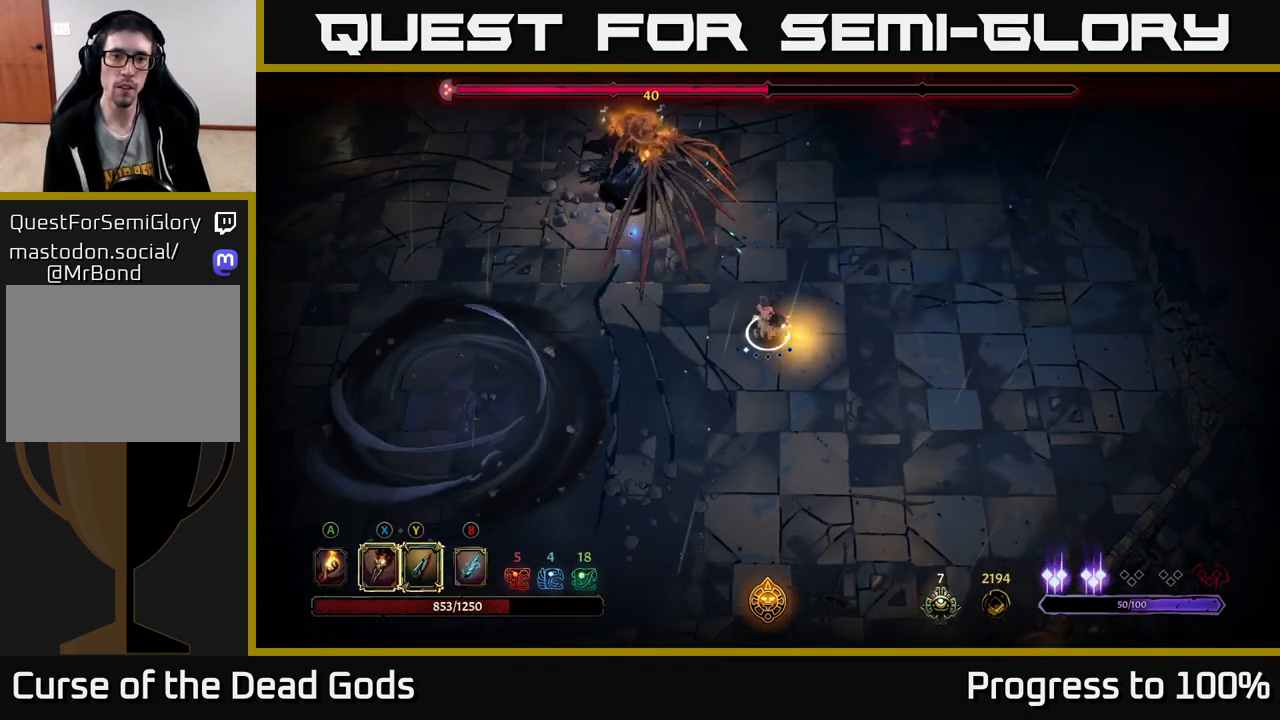
{"buttons": ["X"], "left_stick": "up-left", "right_stick": "center", "events": [[100, "X", "up"], [250, "X", "down"], [383, "X", "up"], [500, "X", "down"]]}
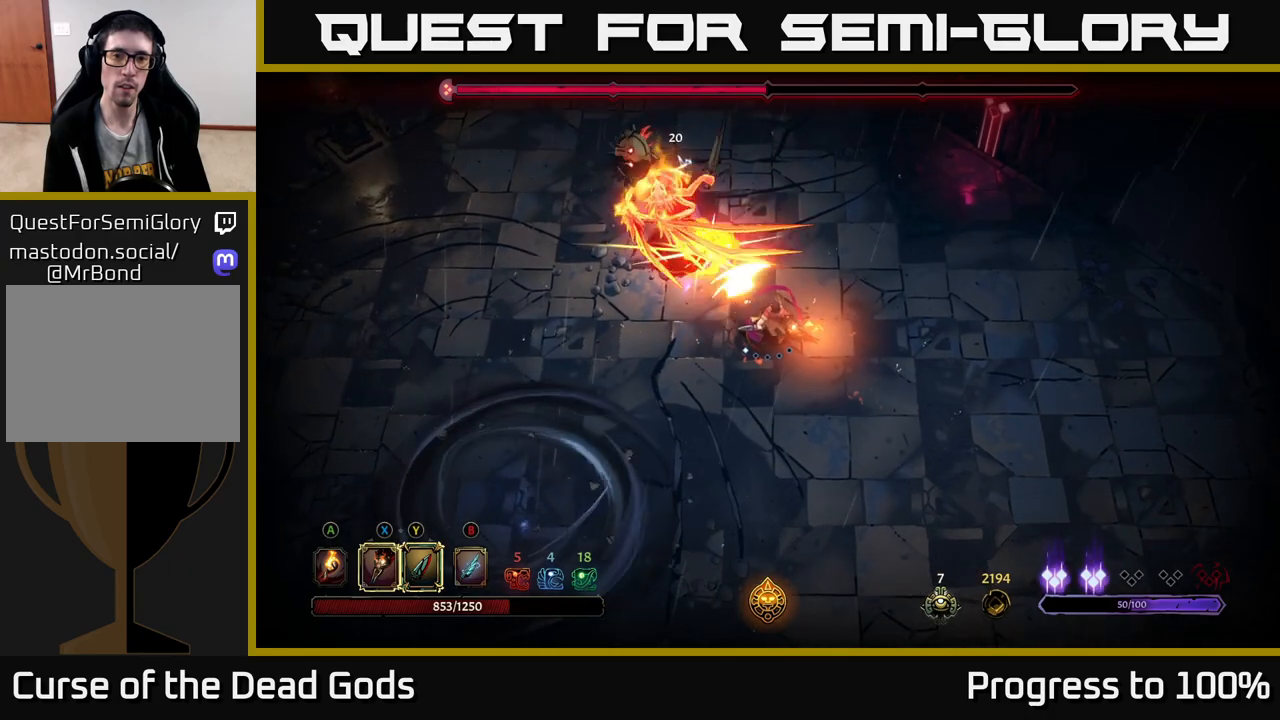
{"buttons": [], "left_stick": "center", "right_stick": "center", "events": [[17, "left_stick", "center"], [133, "X", "up"], [317, "Y", "down"], [383, "Y", "up"]]}
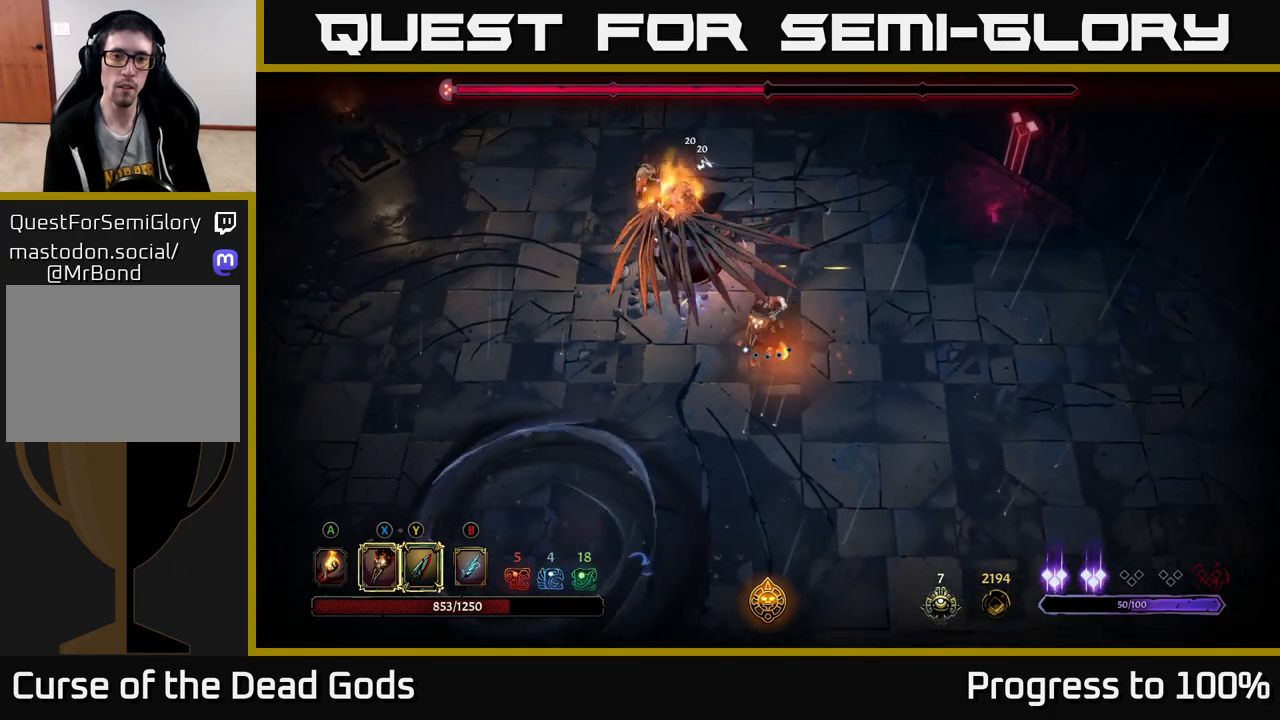
{"buttons": [], "left_stick": "center", "right_stick": "center", "events": []}
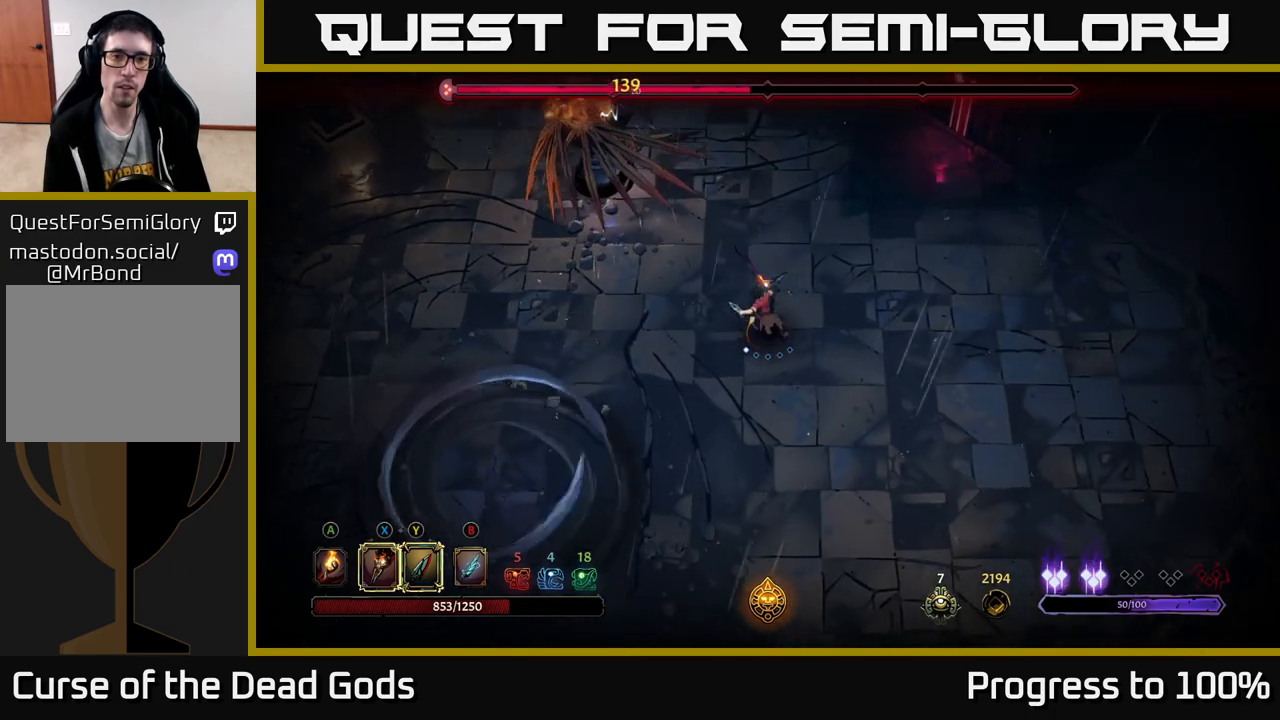
{"buttons": [], "left_stick": "up-right", "right_stick": "center", "events": [[33, "left_stick", "up-right"]]}
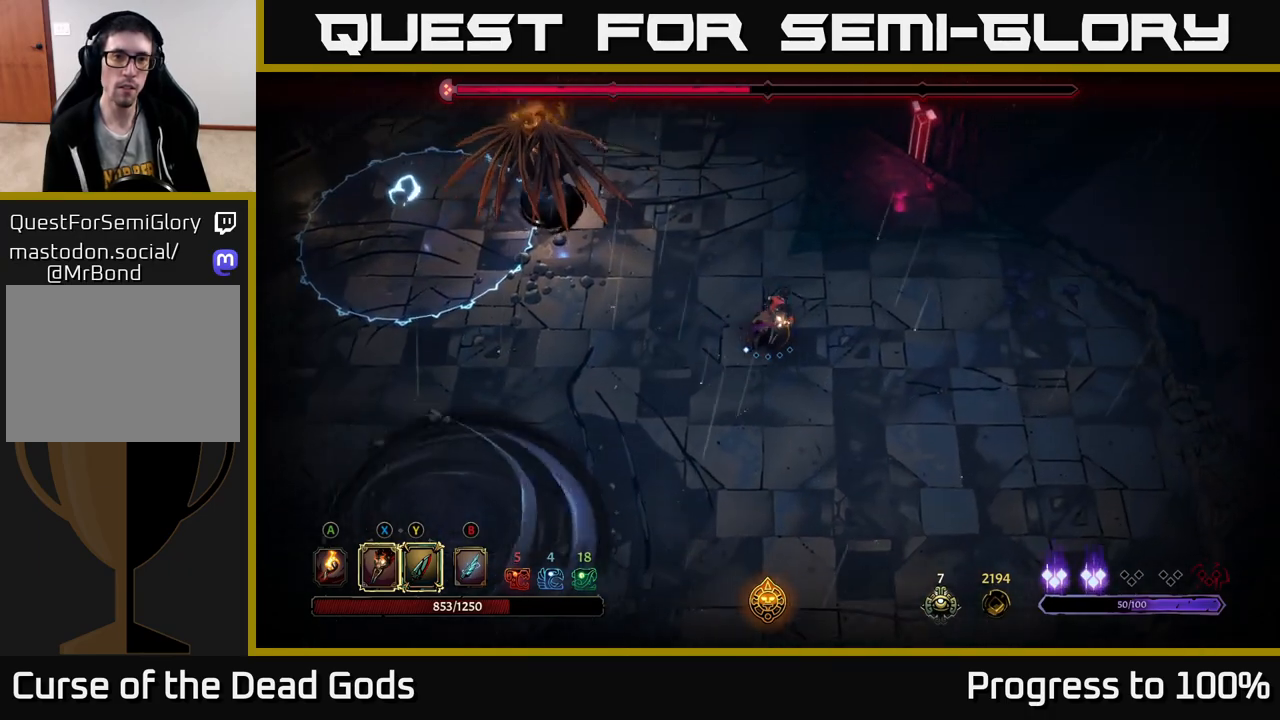
{"buttons": [], "left_stick": "up", "right_stick": "center", "events": [[267, "left_stick", "up"]]}
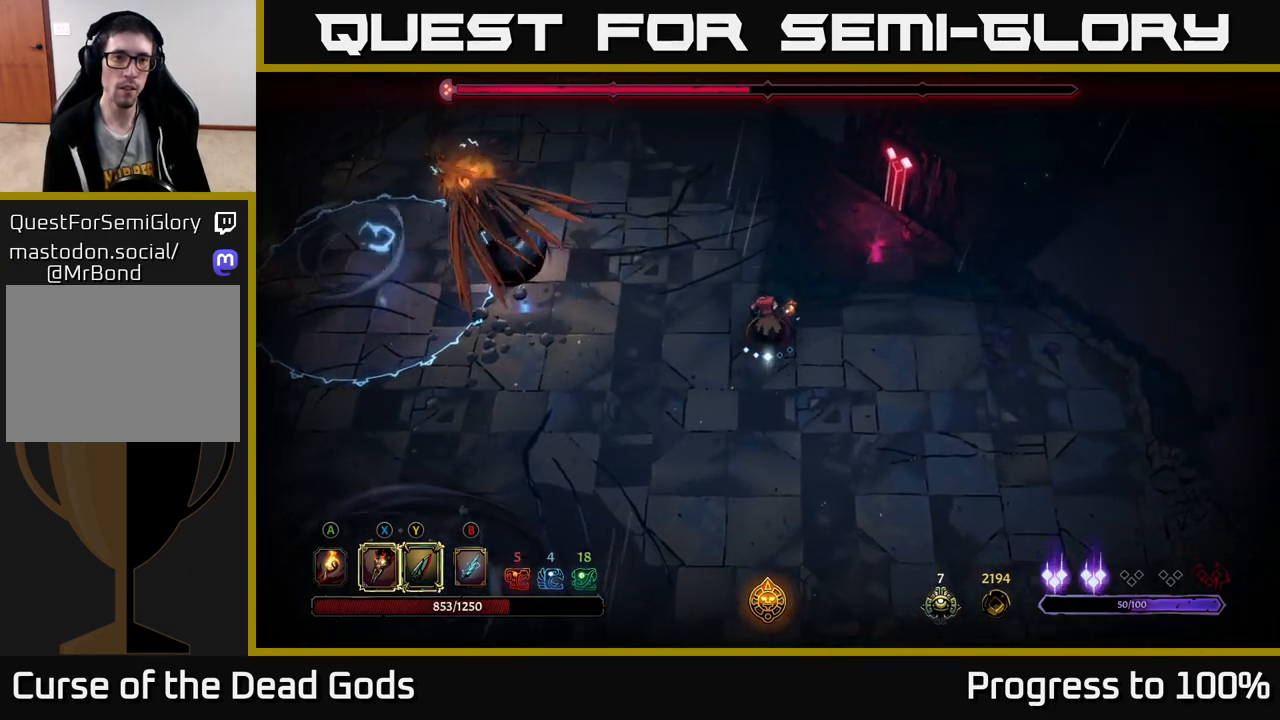
{"buttons": ["X"], "left_stick": "left", "right_stick": "center", "events": [[17, "left_stick", "up-left"], [317, "left_stick", "left"], [450, "X", "down"]]}
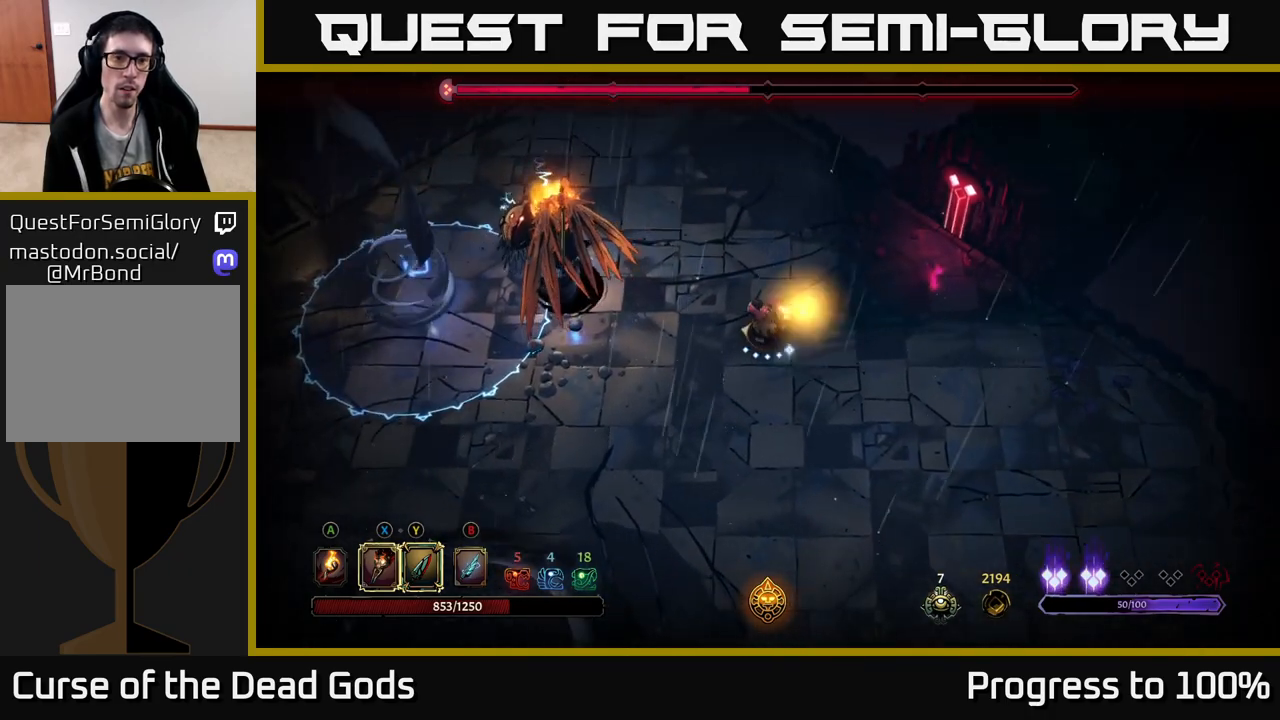
{"buttons": ["X"], "left_stick": "center", "right_stick": "center", "events": [[83, "X", "up"], [217, "left_stick", "center"], [233, "X", "down"], [367, "X", "up"], [450, "X", "down"]]}
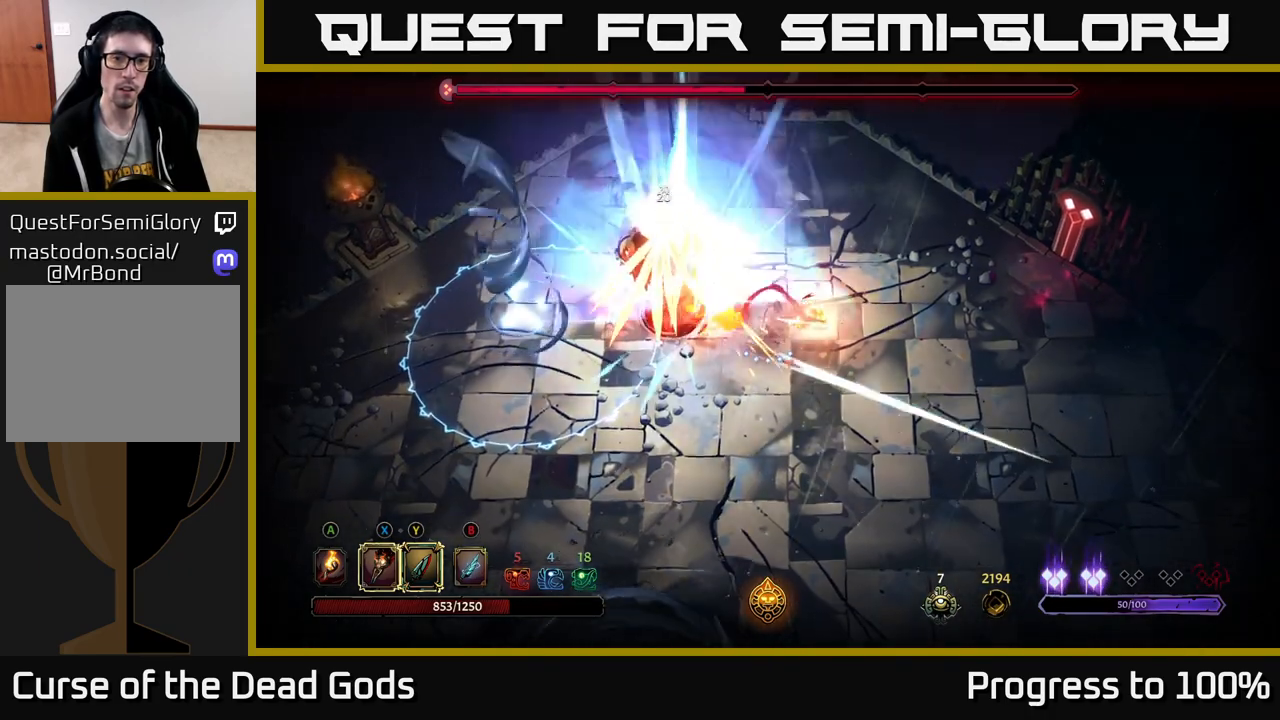
{"buttons": [], "left_stick": "down-right", "right_stick": "center", "events": [[83, "X", "up"], [217, "left_stick", "right"], [267, "R2", "down"], [383, "left_stick", "down-right"], [417, "R2", "up"]]}
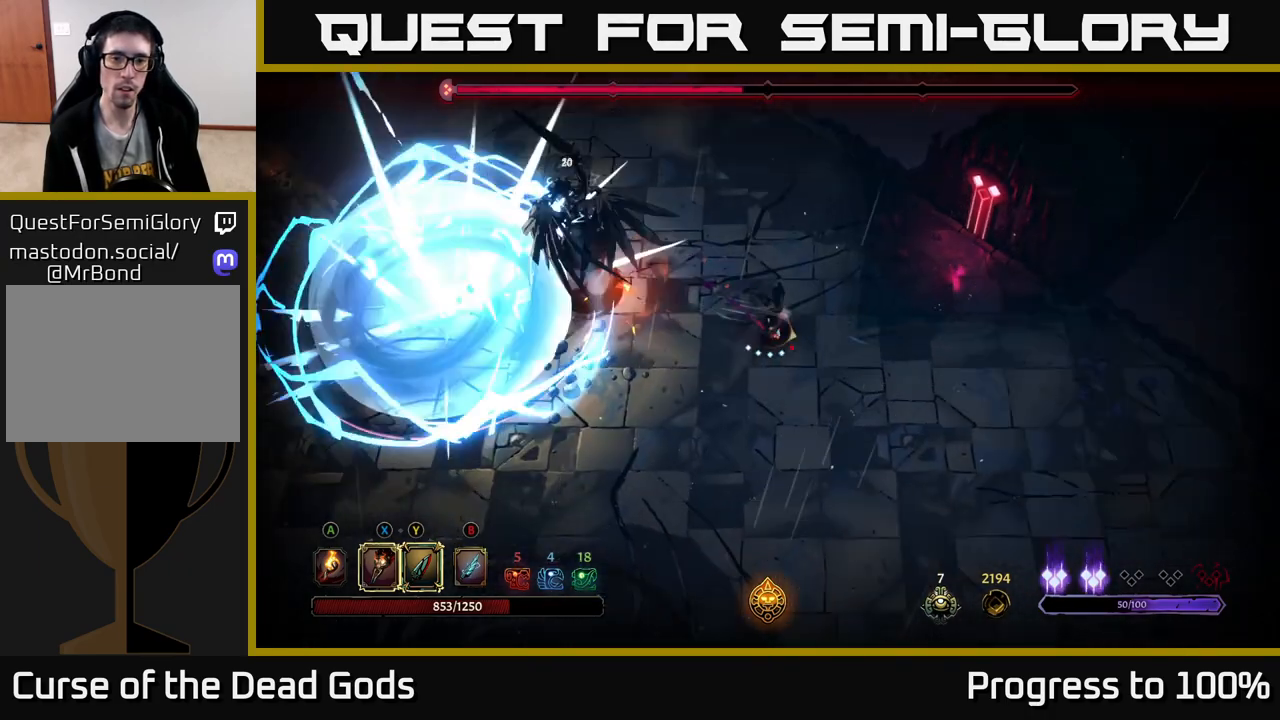
{"buttons": [], "left_stick": "left", "right_stick": "center", "events": [[483, "left_stick", "left"]]}
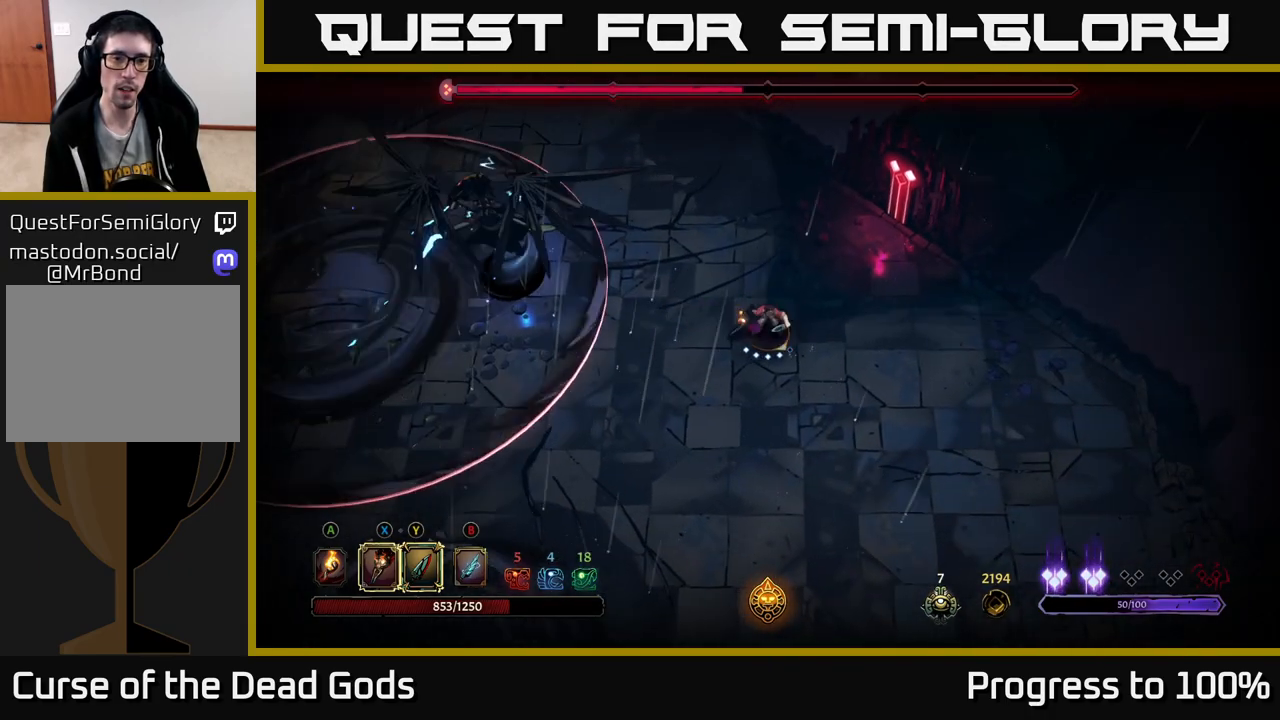
{"buttons": [], "left_stick": "up", "right_stick": "center", "events": [[83, "R2", "down"], [233, "R2", "up"], [250, "left_stick", "center"], [500, "left_stick", "up"]]}
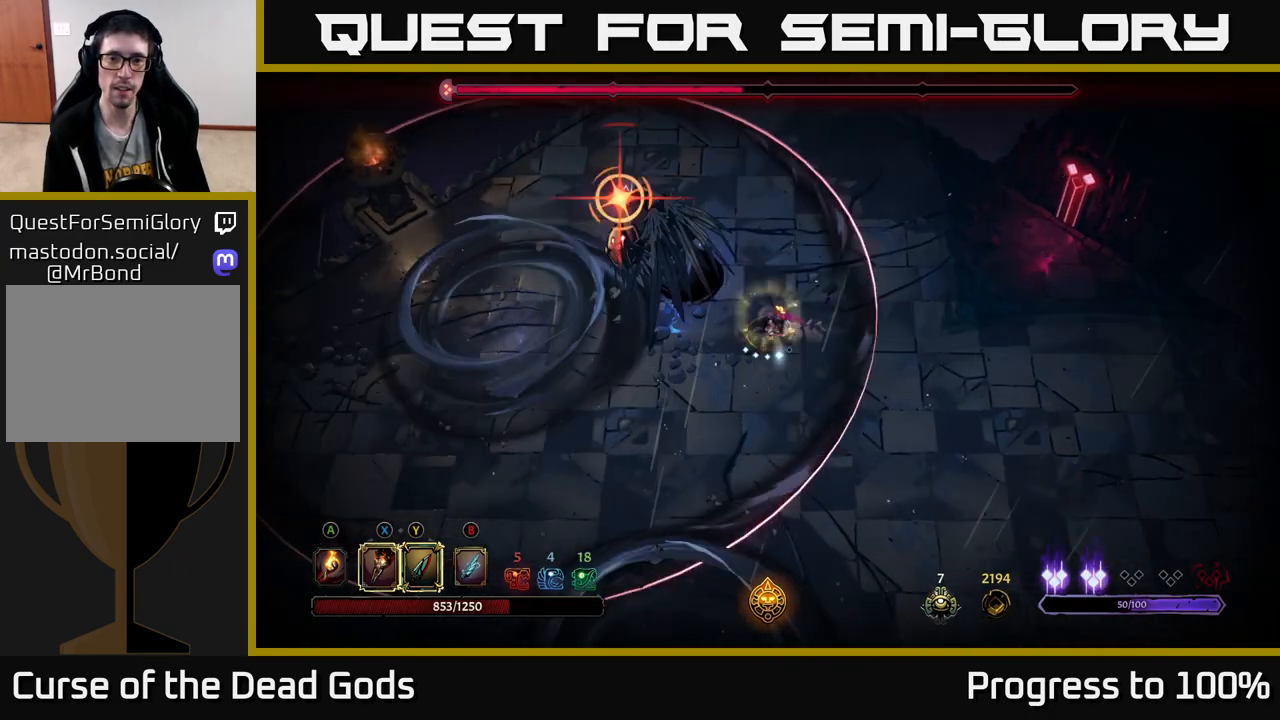
{"buttons": ["R2"], "left_stick": "up", "right_stick": "center", "events": [[50, "left_stick", "up-right"], [233, "R2", "down"], [333, "left_stick", "up"]]}
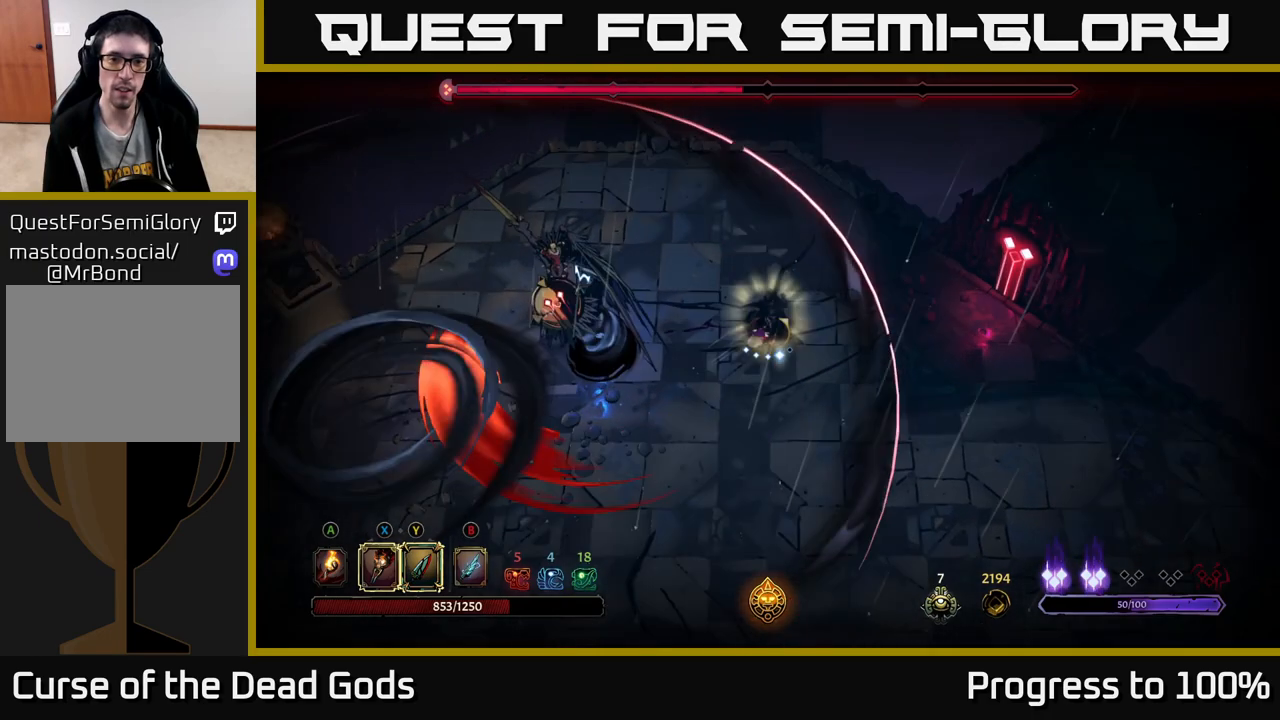
{"buttons": [], "left_stick": "left", "right_stick": "center", "events": [[83, "R2", "up"], [100, "left_stick", "left"], [150, "left_stick", "down-left"], [383, "left_stick", "left"]]}
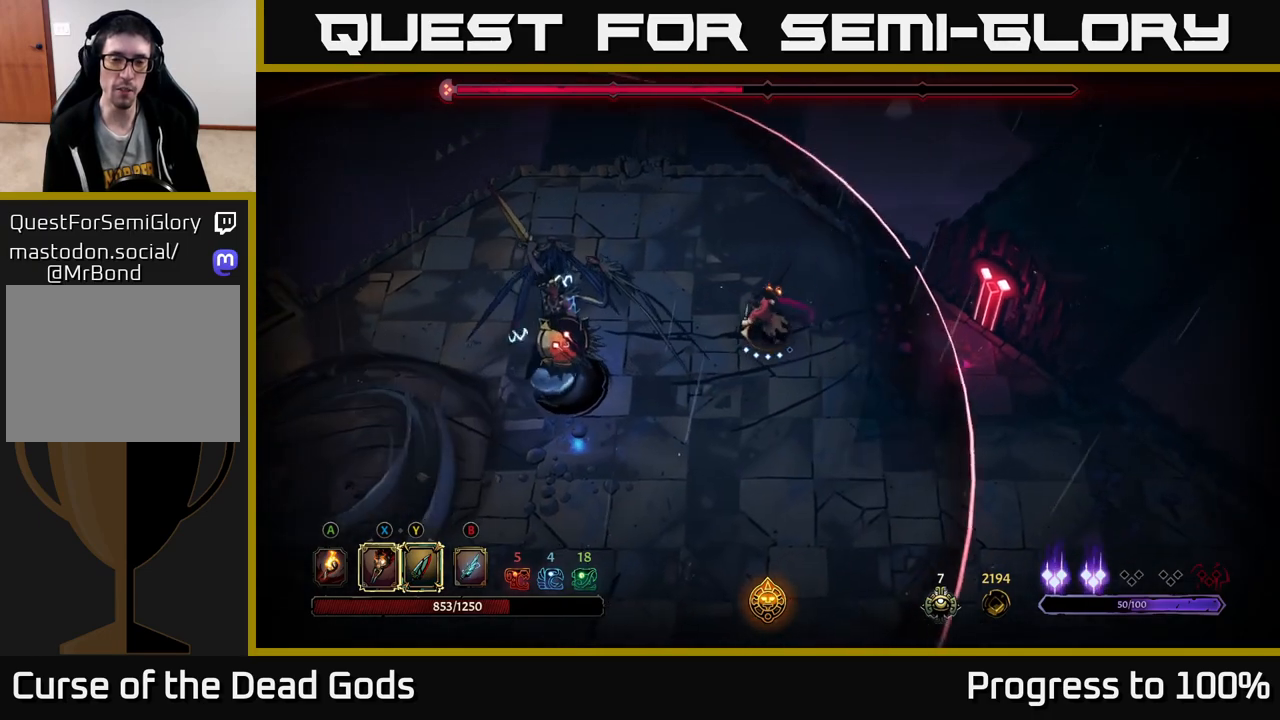
{"buttons": ["X"], "left_stick": "center", "right_stick": "center", "events": [[183, "X", "down"], [300, "X", "up"], [400, "left_stick", "center"], [433, "X", "down"]]}
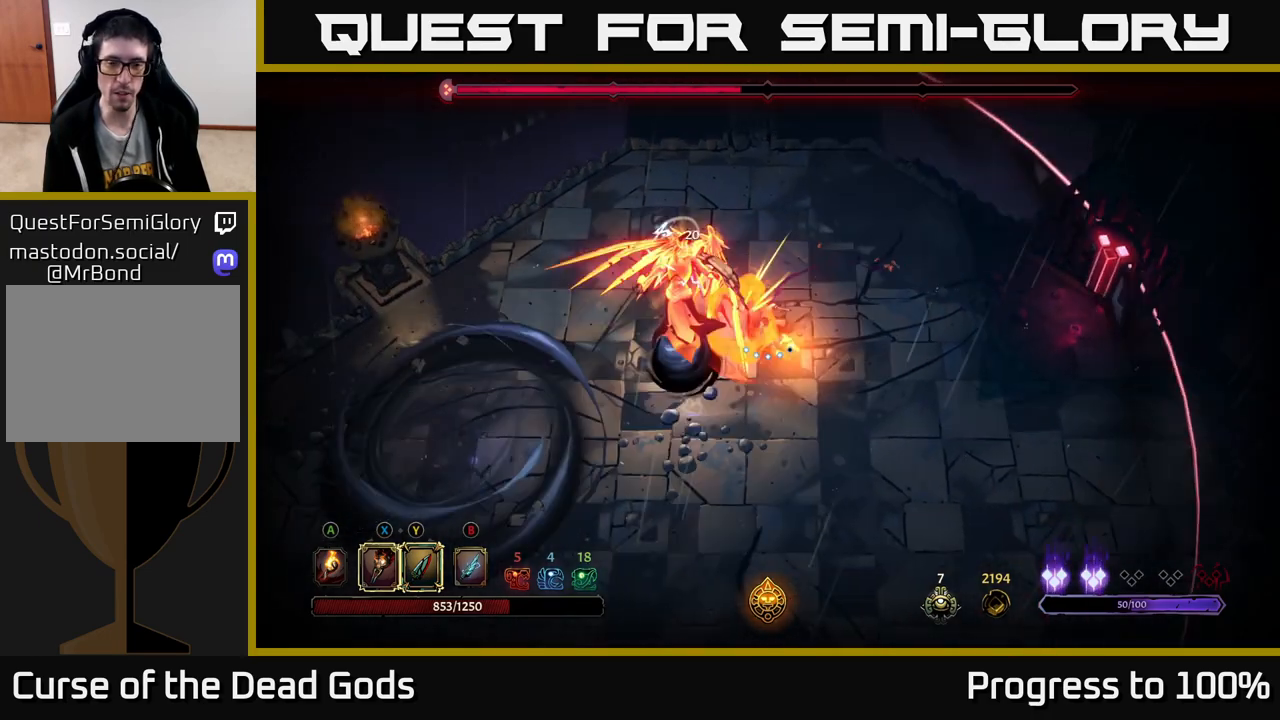
{"buttons": [], "left_stick": "center", "right_stick": "center", "events": [[50, "X", "up"], [133, "X", "down"], [267, "X", "up"], [350, "X", "down"], [483, "X", "up"]]}
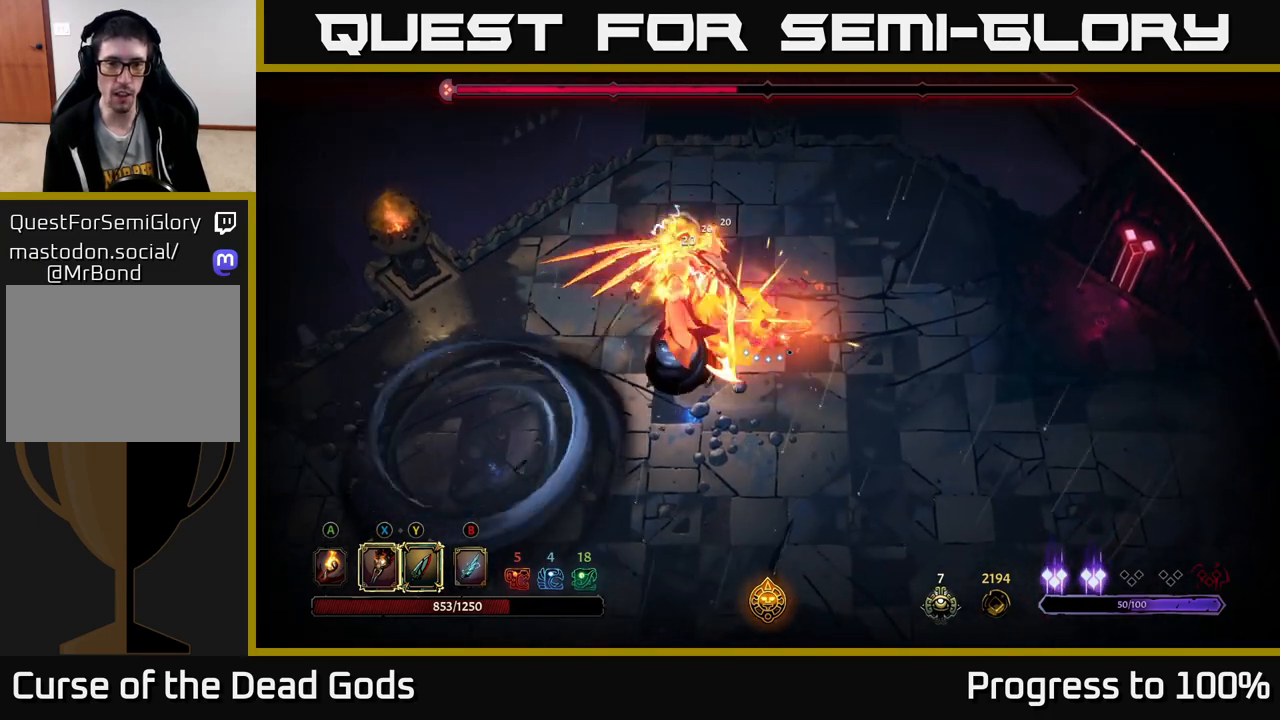
{"buttons": [], "left_stick": "center", "right_stick": "center", "events": [[83, "Y", "down"], [200, "Y", "up"]]}